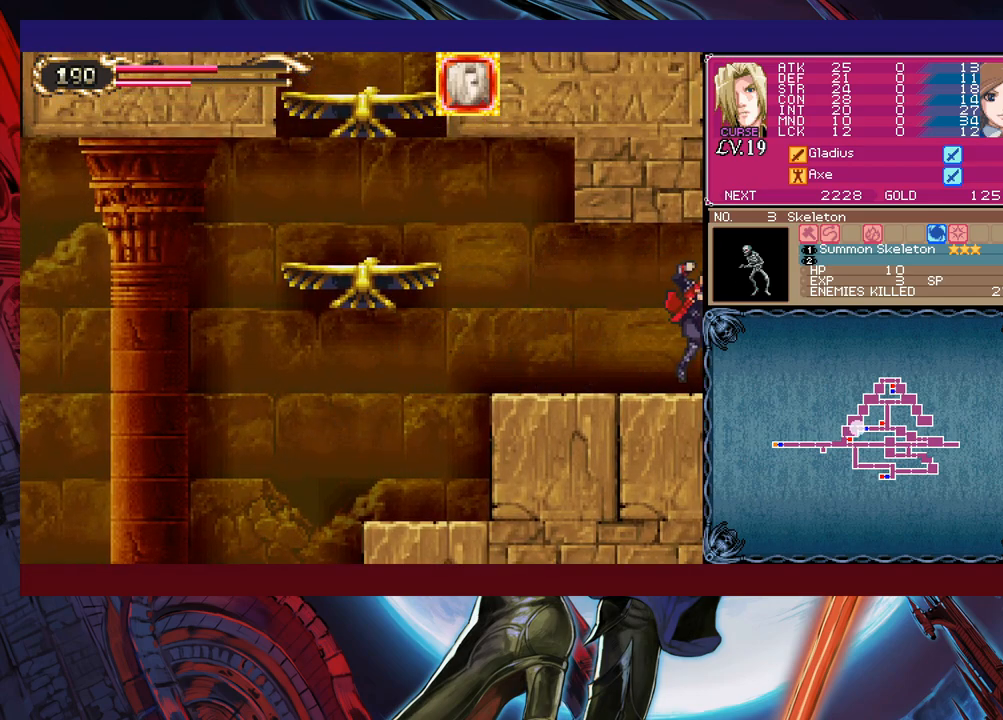
Gameplay with a controller (Xbox layout); each line is a JSON object with the inputs held at the frame after it. "events" lists button and stick changes between this image and that frame as [ms after this image, input, new state], when the widget could be followed in between. Not read: L2 L3 R2 R3 right_stick.
{"buttons": [], "left_stick": "down-right", "events": [[100, "Y", "down"], [100, "left_stick", "left"], [150, "B", "down"], [150, "Y", "up"], [200, "B", "up"], [200, "left_stick", "down-right"]]}
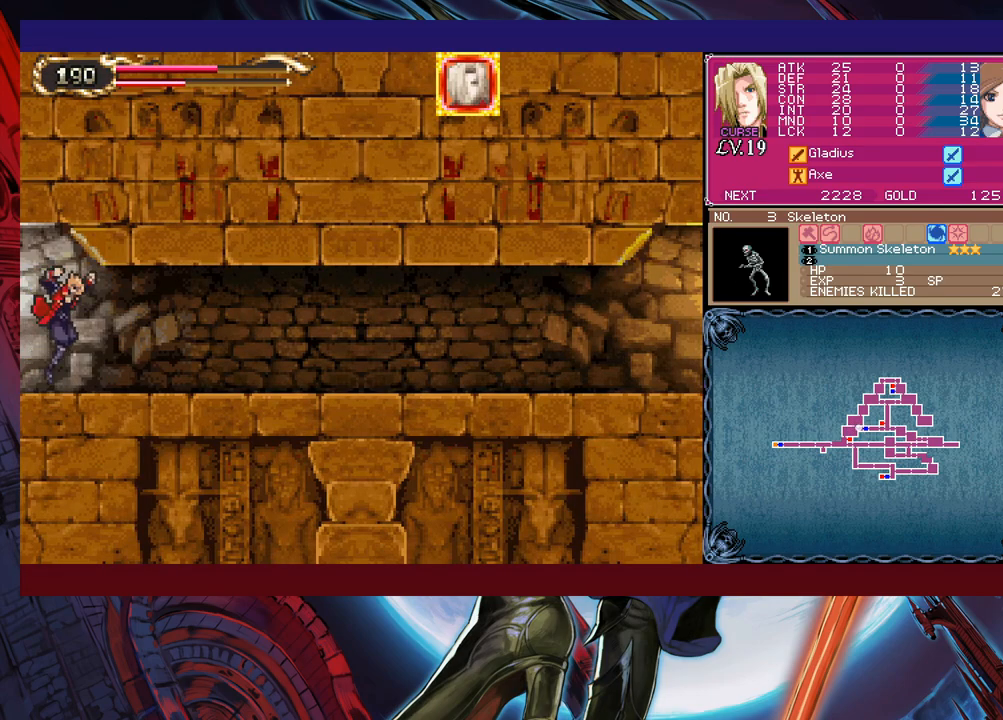
{"buttons": [], "left_stick": "down-right", "events": [[100, "Y", "down"], [100, "left_stick", "left"], [150, "B", "down"], [150, "Y", "up"], [183, "B", "up"], [183, "left_stick", "right"], [400, "Y", "down"], [400, "left_stick", "left"], [433, "B", "down"], [433, "Y", "up"], [450, "B", "up"], [483, "left_stick", "down-right"]]}
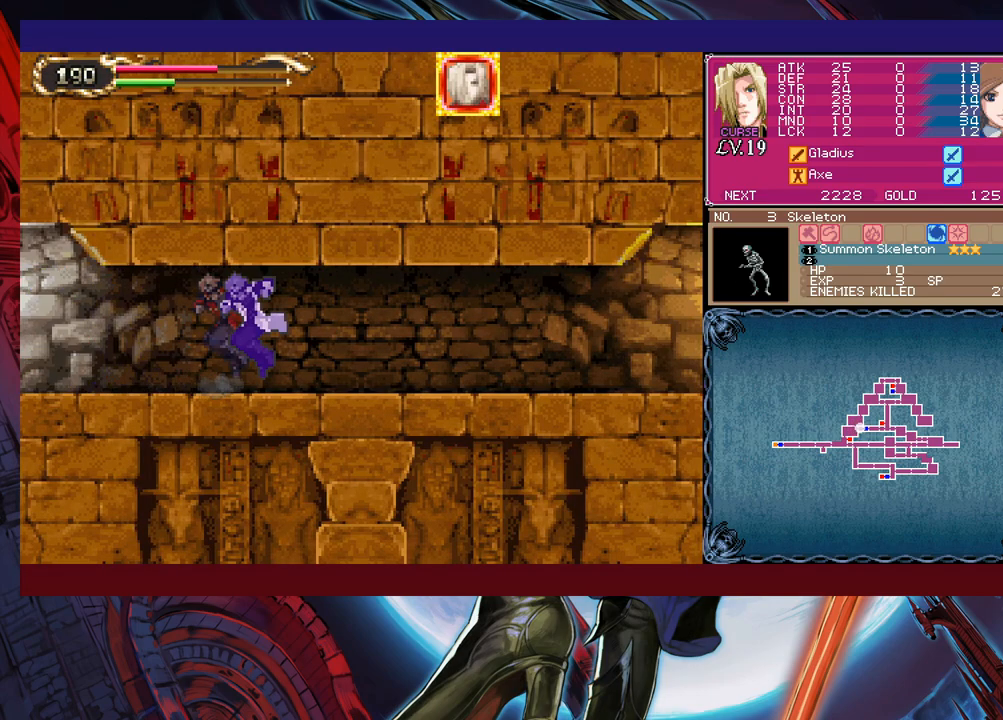
{"buttons": [], "left_stick": "right", "events": [[150, "Y", "down"], [150, "left_stick", "left"], [183, "B", "down"], [183, "Y", "up"], [200, "B", "up"], [250, "left_stick", "down-right"], [383, "Y", "down"], [383, "left_stick", "left"], [400, "B", "down"], [400, "Y", "up"], [433, "B", "up"], [450, "left_stick", "right"]]}
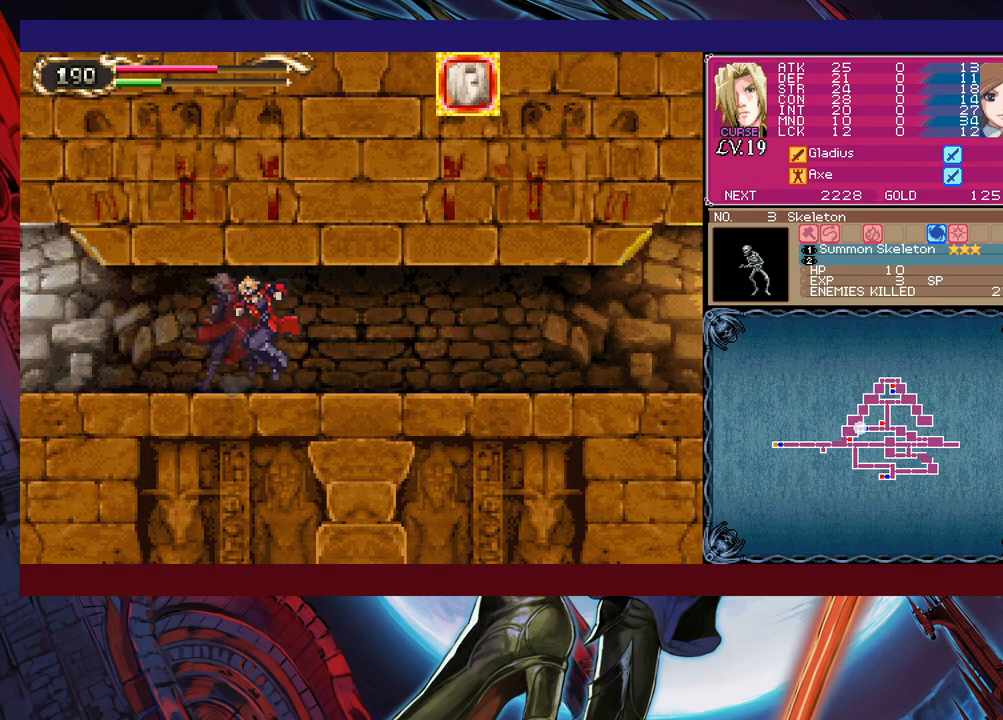
{"buttons": ["Y"], "left_stick": "center", "events": [[83, "left_stick", "left"], [100, "B", "down"], [150, "B", "up"], [183, "left_stick", "down-right"], [300, "Y", "down"], [300, "left_stick", "left"], [333, "B", "down"], [333, "Y", "up"], [350, "B", "up"], [400, "left_stick", "down-right"], [500, "Y", "down"], [500, "left_stick", "center"]]}
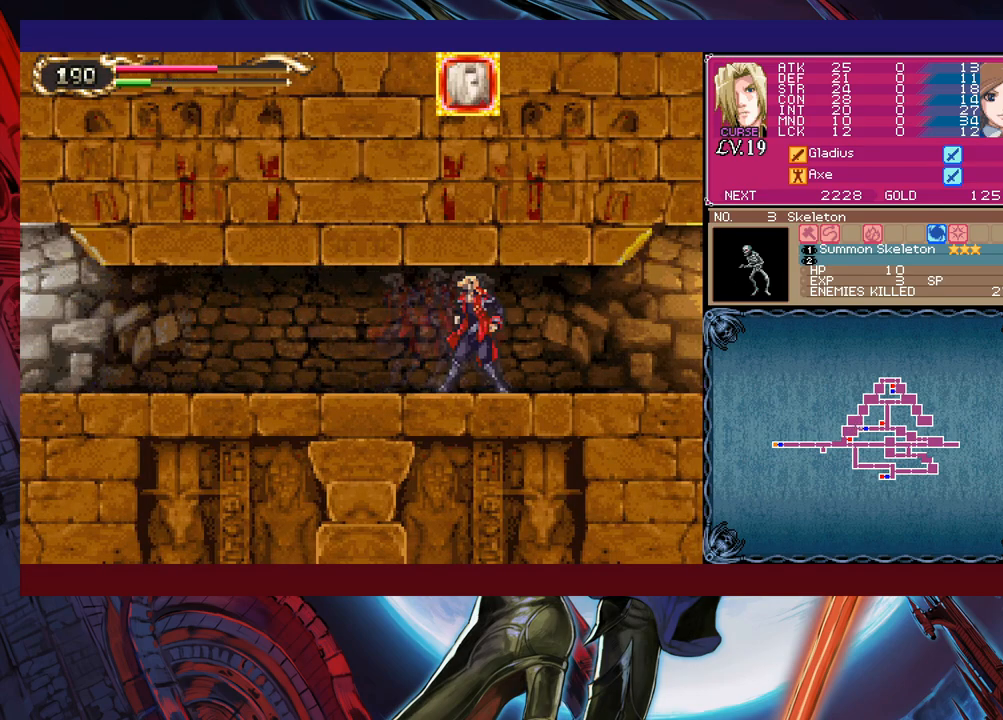
{"buttons": [], "left_stick": "left", "events": [[33, "left_stick", "left"], [50, "B", "down"], [50, "Y", "up"], [83, "B", "up"], [133, "left_stick", "right"], [233, "Y", "down"], [250, "left_stick", "left"], [283, "B", "down"], [283, "Y", "up"], [300, "B", "up"], [350, "left_stick", "down-right"], [450, "Y", "down"], [483, "left_stick", "left"], [500, "Y", "up"]]}
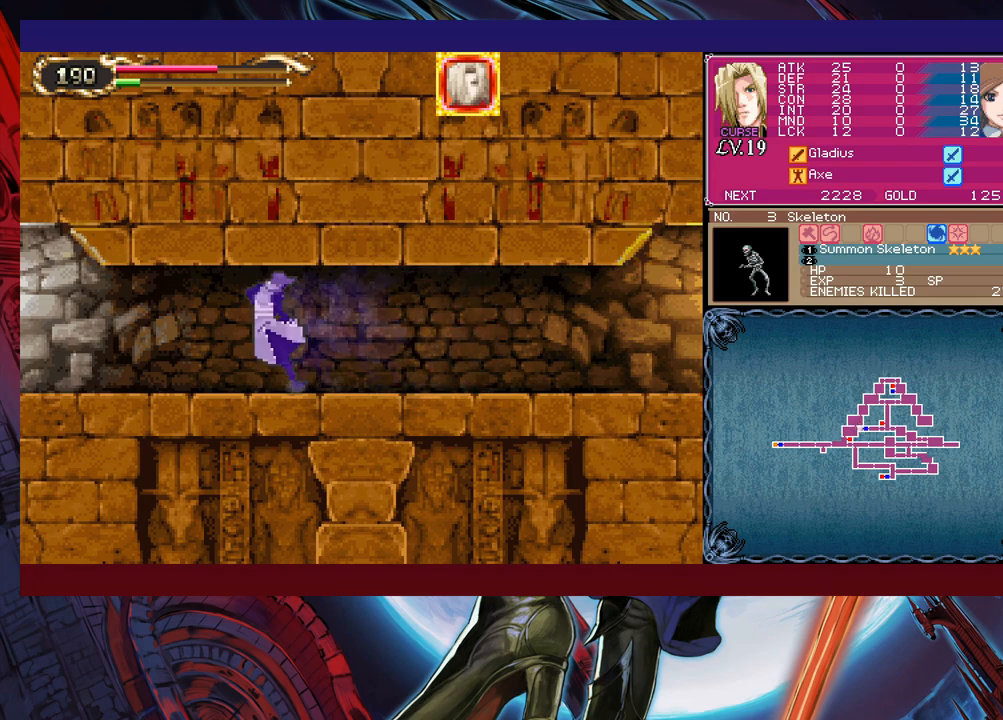
{"buttons": [], "left_stick": "left", "events": [[83, "left_stick", "right"], [183, "Y", "down"], [200, "B", "down"], [200, "Y", "up"], [200, "left_stick", "left"], [250, "B", "up"], [300, "left_stick", "right"], [400, "Y", "down"], [433, "B", "down"], [433, "Y", "up"], [433, "left_stick", "left"], [483, "B", "up"]]}
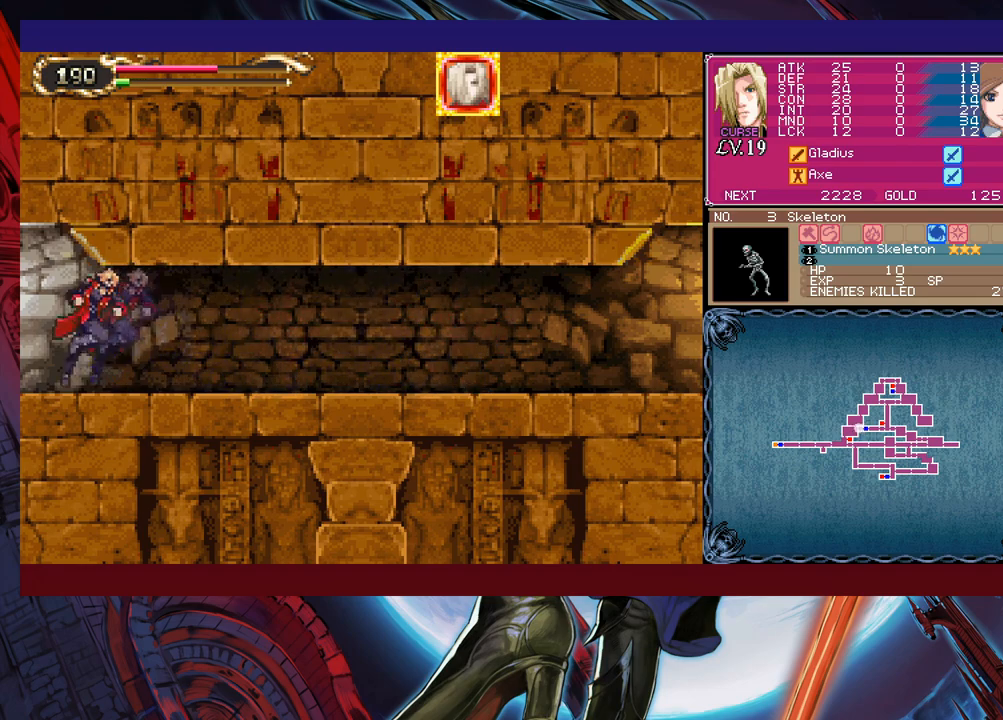
{"buttons": [], "left_stick": "down-right", "events": [[50, "left_stick", "right"], [133, "Y", "down"], [150, "B", "down"], [150, "Y", "up"], [183, "left_stick", "left"], [200, "B", "up"], [283, "left_stick", "down-right"]]}
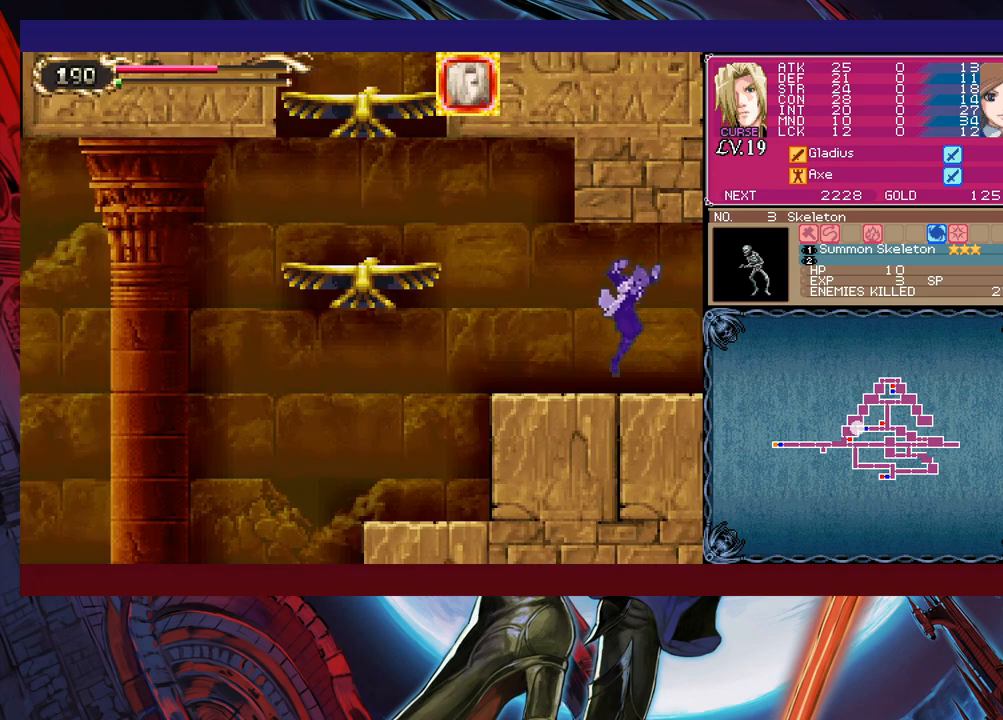
{"buttons": [], "left_stick": "right", "events": [[333, "Y", "down"], [333, "left_stick", "left"], [350, "B", "down"], [350, "Y", "up"], [383, "B", "up"], [400, "left_stick", "right"]]}
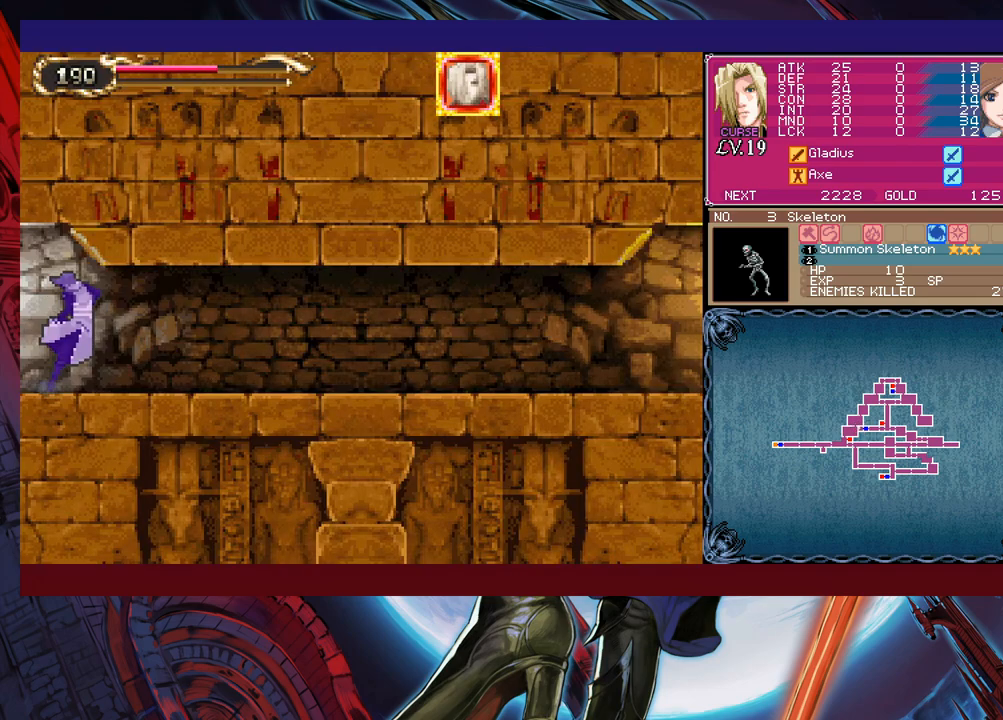
{"buttons": ["B"], "left_stick": "left", "events": [[200, "left_stick", "left"], [233, "Y", "down"], [250, "B", "down"], [250, "Y", "up"], [300, "B", "up"], [300, "left_stick", "down-right"], [450, "Y", "down"], [450, "left_stick", "left"], [500, "B", "down"], [500, "Y", "up"]]}
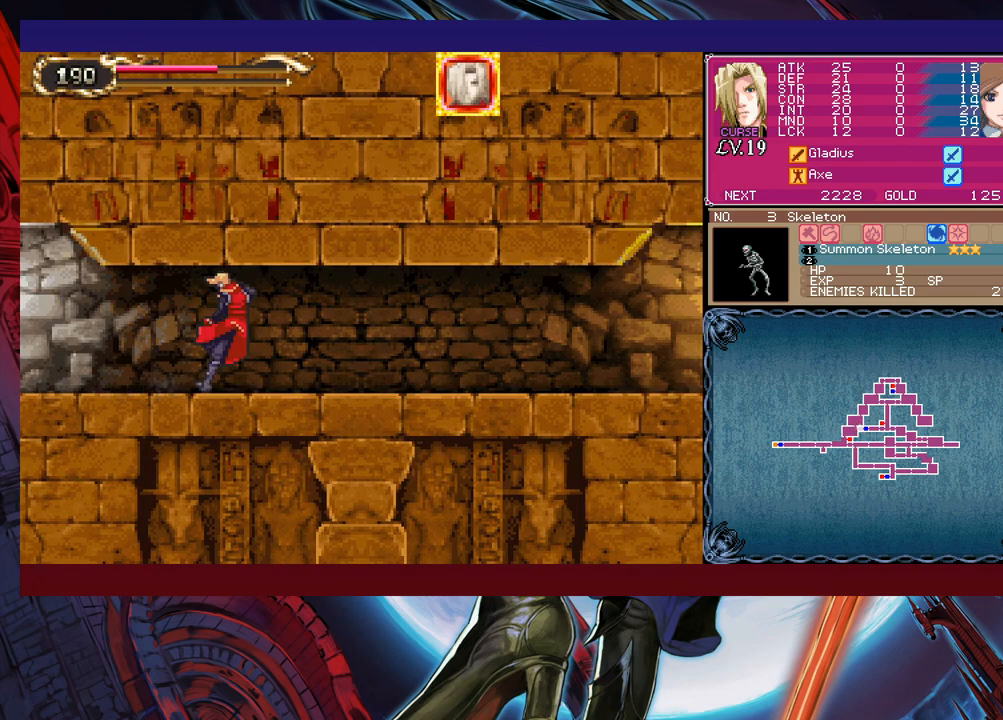
{"buttons": [], "left_stick": "right", "events": [[33, "B", "up"], [50, "left_stick", "right"], [200, "Y", "down"], [200, "left_stick", "left"], [233, "B", "down"], [233, "Y", "up"], [250, "B", "up"], [300, "left_stick", "down-right"], [400, "Y", "down"], [400, "left_stick", "left"], [450, "B", "down"], [450, "Y", "up"], [483, "B", "up"], [500, "left_stick", "right"]]}
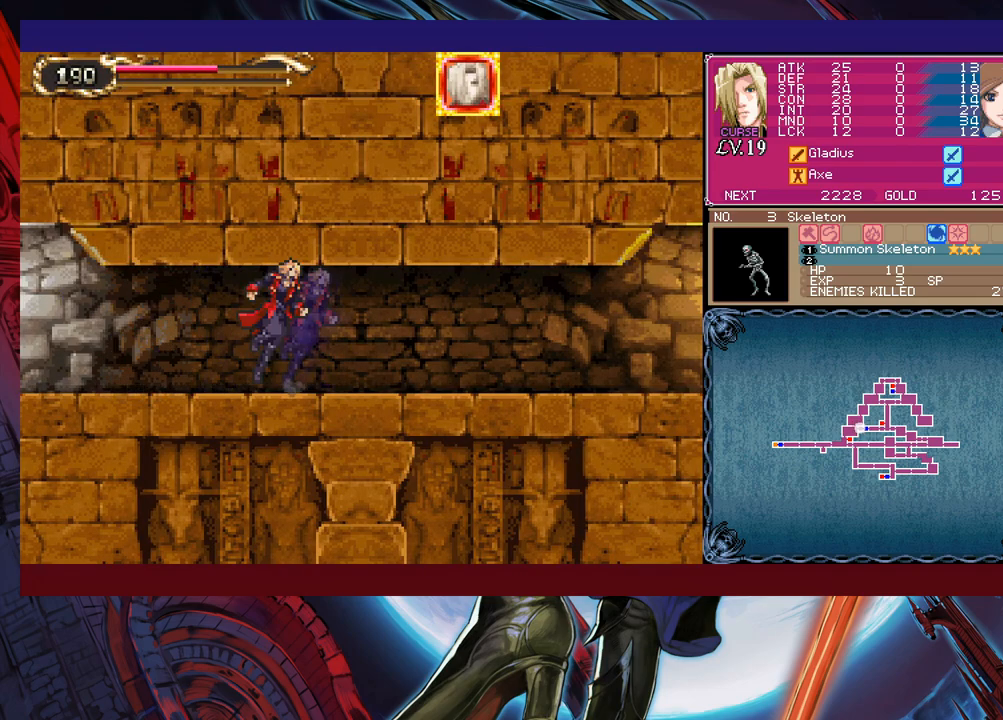
{"buttons": [], "left_stick": "left", "events": [[150, "Y", "down"], [183, "left_stick", "left"], [200, "B", "down"], [200, "Y", "up"], [233, "B", "up"], [300, "left_stick", "right"], [433, "Y", "down"], [433, "left_stick", "left"], [450, "B", "down"], [450, "Y", "up"], [500, "B", "up"]]}
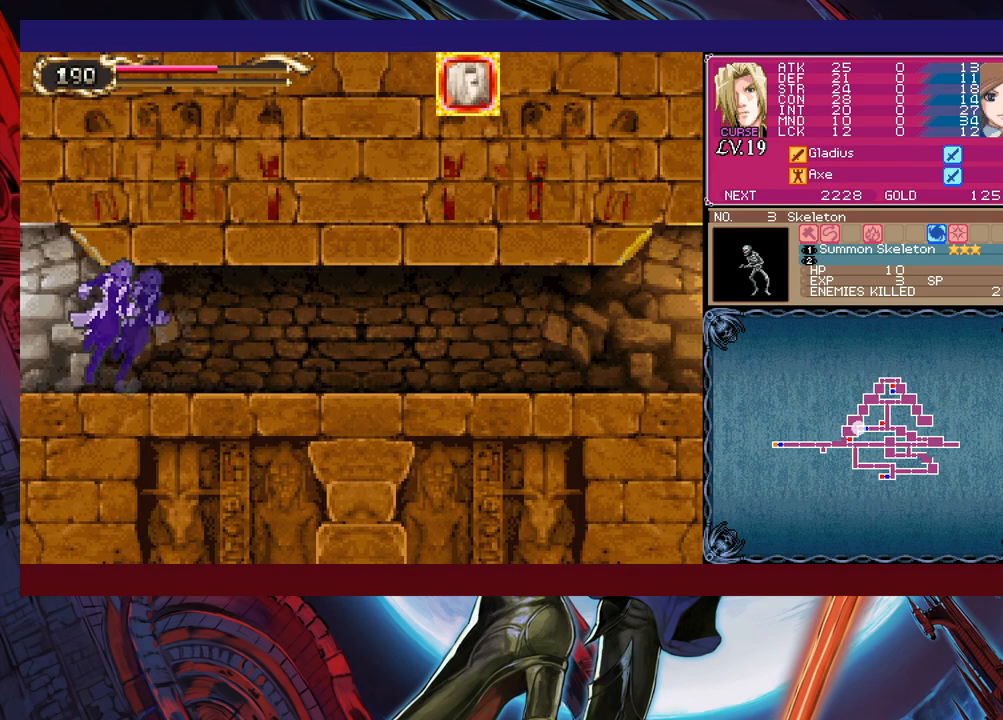
{"buttons": [], "left_stick": "right", "events": [[50, "left_stick", "down-right"], [383, "Y", "down"], [400, "Y", "up"], [400, "left_stick", "left"], [433, "B", "down"], [450, "B", "up"], [483, "left_stick", "right"]]}
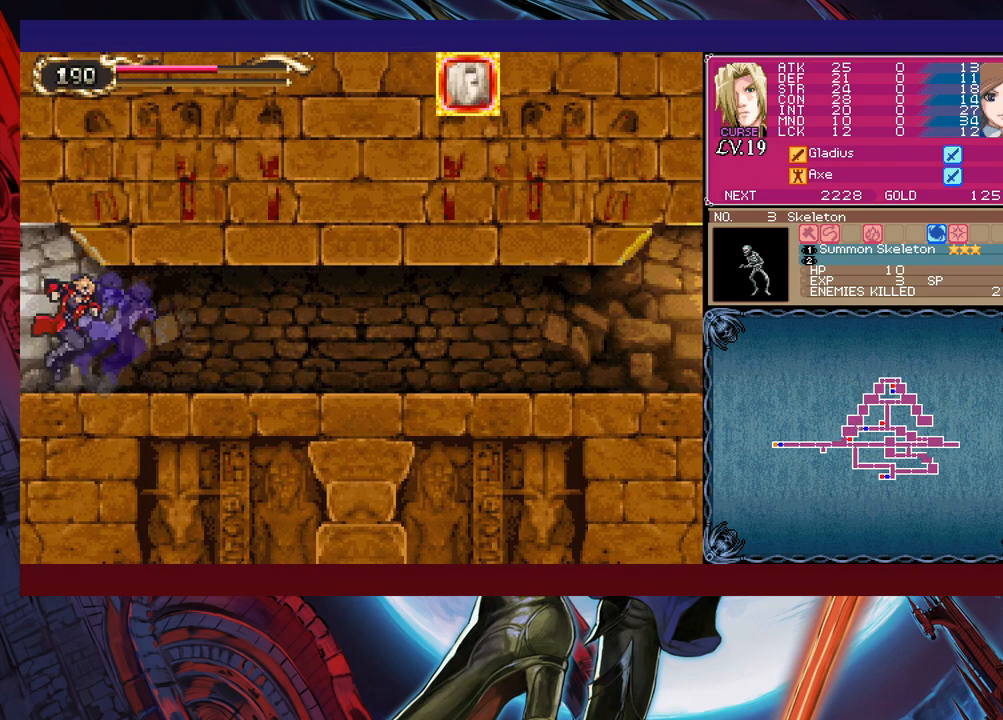
{"buttons": [], "left_stick": "right", "events": [[150, "Y", "down"], [150, "left_stick", "left"], [200, "Y", "up"], [250, "left_stick", "right"]]}
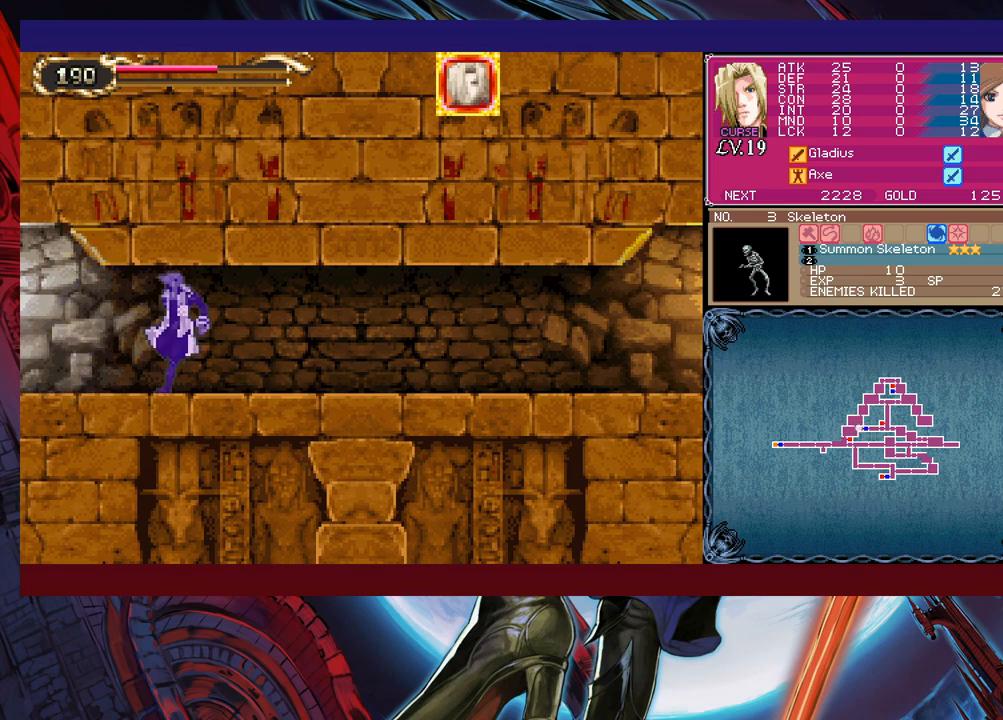
{"buttons": ["B"], "left_stick": "left", "events": [[150, "left_stick", "left"], [183, "Y", "down"], [200, "B", "down"], [200, "Y", "up"], [250, "B", "up"], [250, "left_stick", "right"], [483, "Y", "down"], [483, "left_stick", "left"], [500, "B", "down"], [500, "Y", "up"]]}
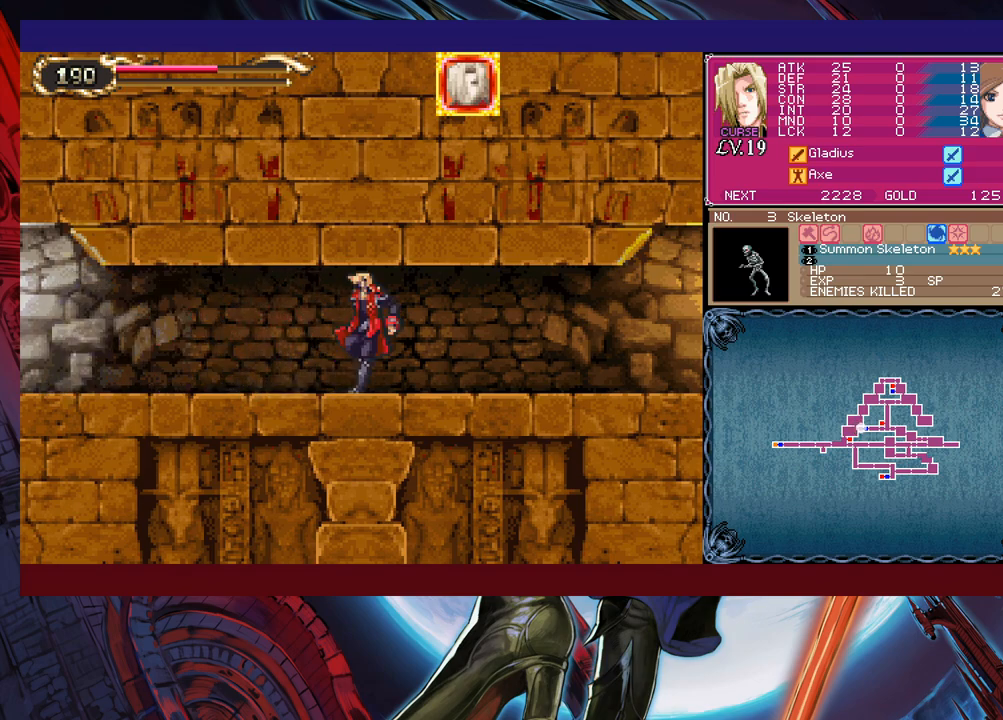
{"buttons": [], "left_stick": "left", "events": [[50, "B", "up"], [83, "left_stick", "right"], [250, "Y", "down"], [250, "left_stick", "left"], [283, "B", "down"], [283, "Y", "up"], [300, "B", "up"], [350, "left_stick", "down-right"], [500, "left_stick", "left"]]}
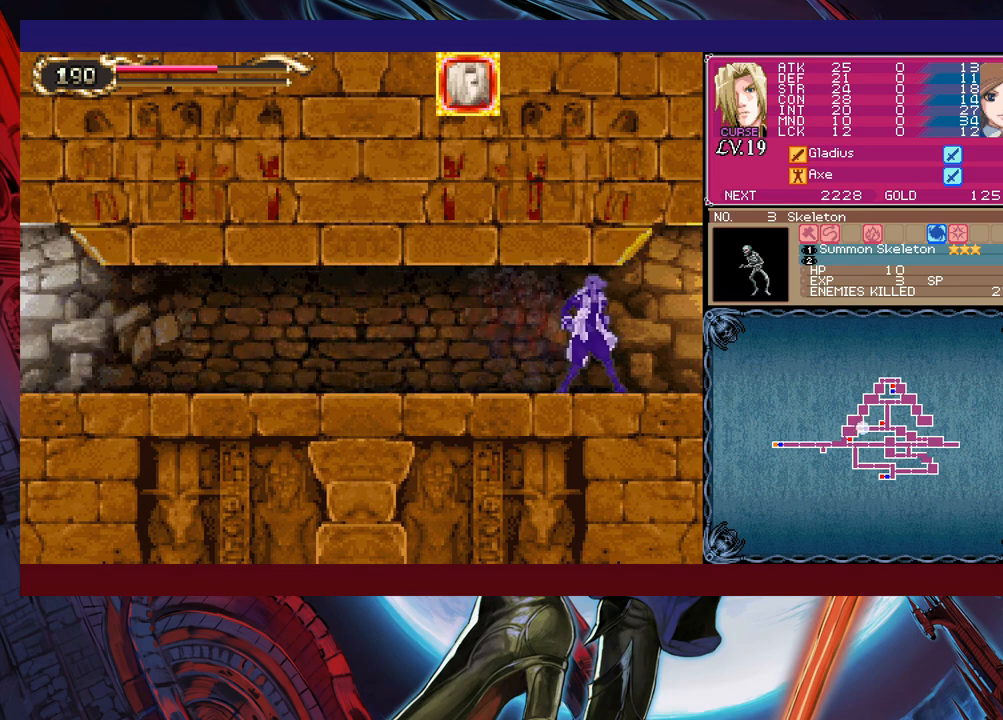
{"buttons": [], "left_stick": "right", "events": [[33, "B", "down"], [50, "B", "up"], [100, "left_stick", "right"], [200, "left_stick", "left"], [233, "Y", "down"], [250, "B", "down"], [250, "Y", "up"], [300, "B", "up"], [333, "left_stick", "right"]]}
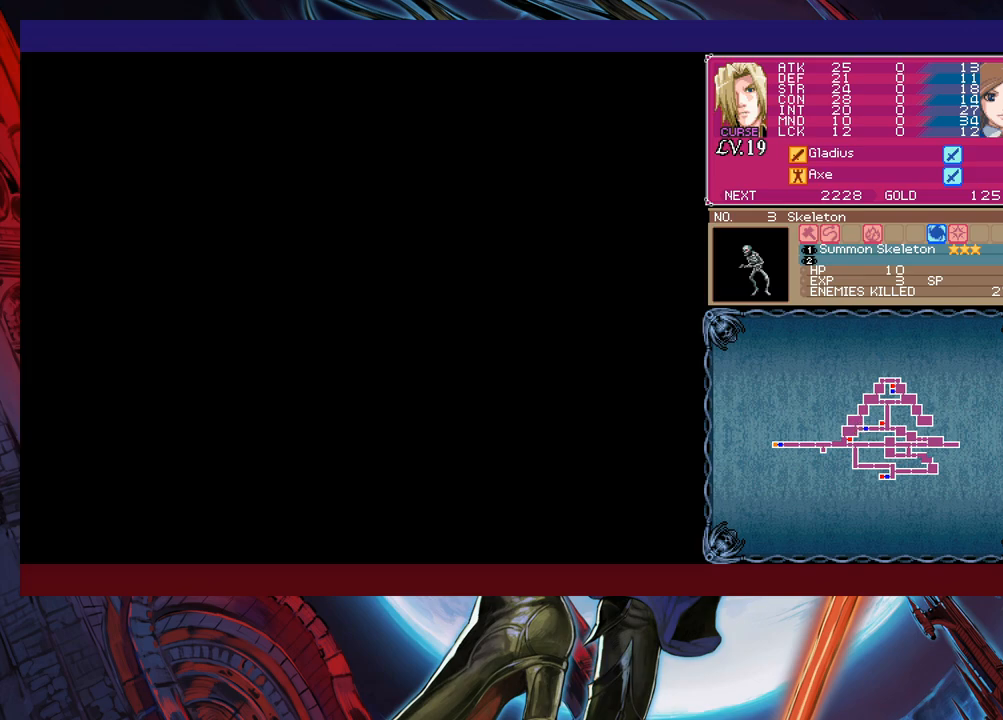
{"buttons": [], "left_stick": "down-right", "events": [[250, "Y", "down"], [250, "left_stick", "left"], [300, "B", "down"], [300, "Y", "up"], [350, "B", "up"], [350, "left_stick", "down-right"]]}
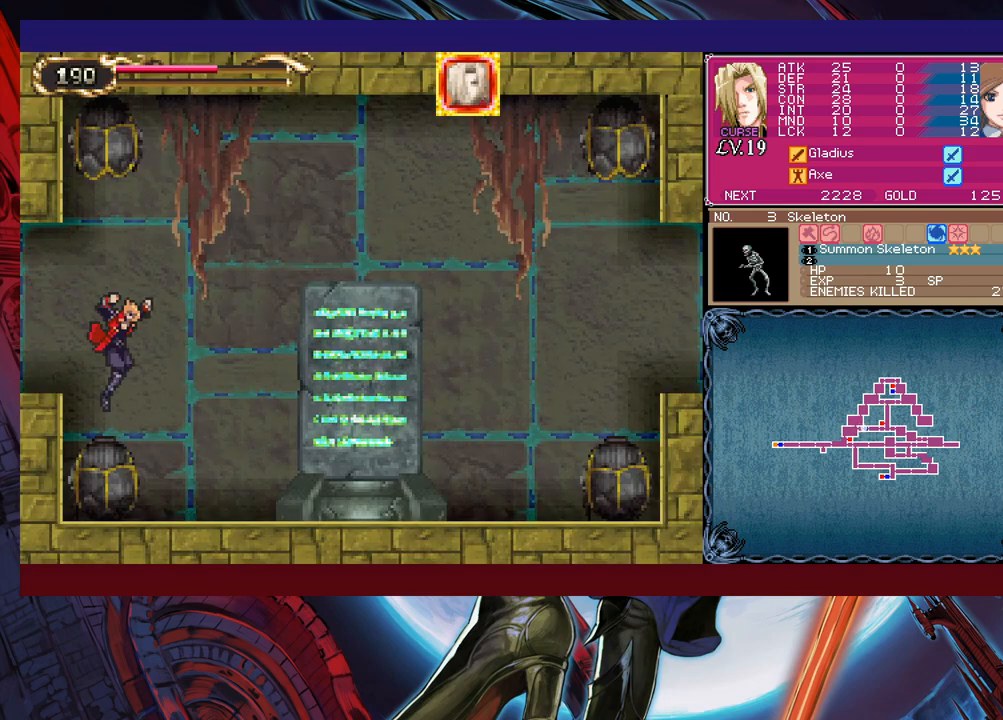
{"buttons": [], "left_stick": "center", "events": [[300, "Y", "down"], [300, "left_stick", "left"], [350, "left_stick", "center"], [383, "Y", "up"]]}
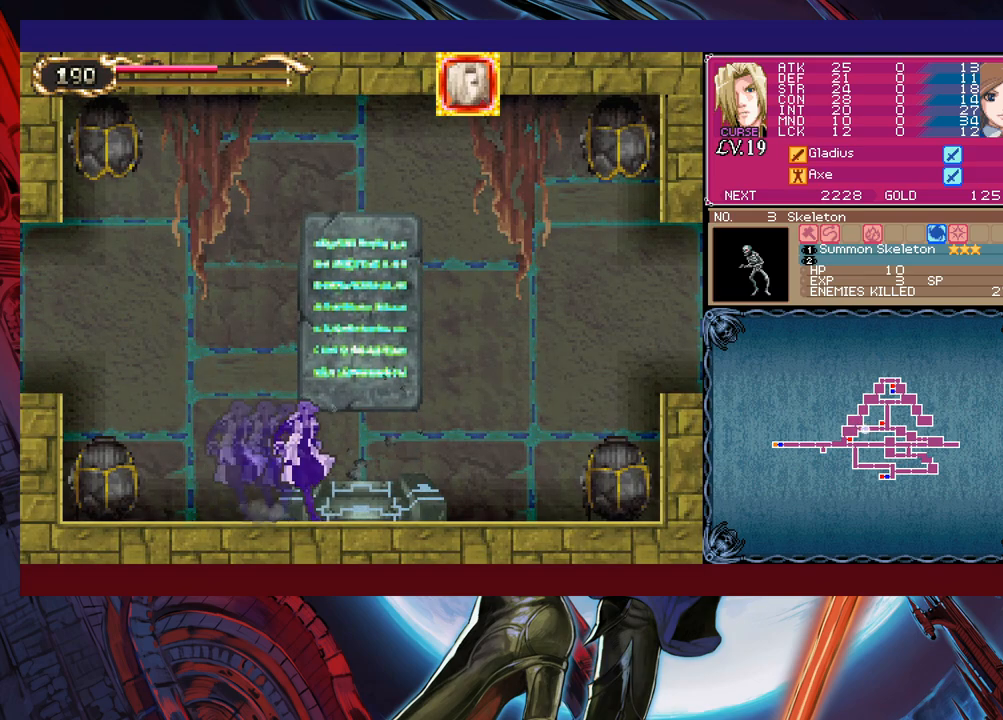
{"buttons": [], "left_stick": "center", "events": [[350, "left_stick", "up"], [483, "left_stick", "center"]]}
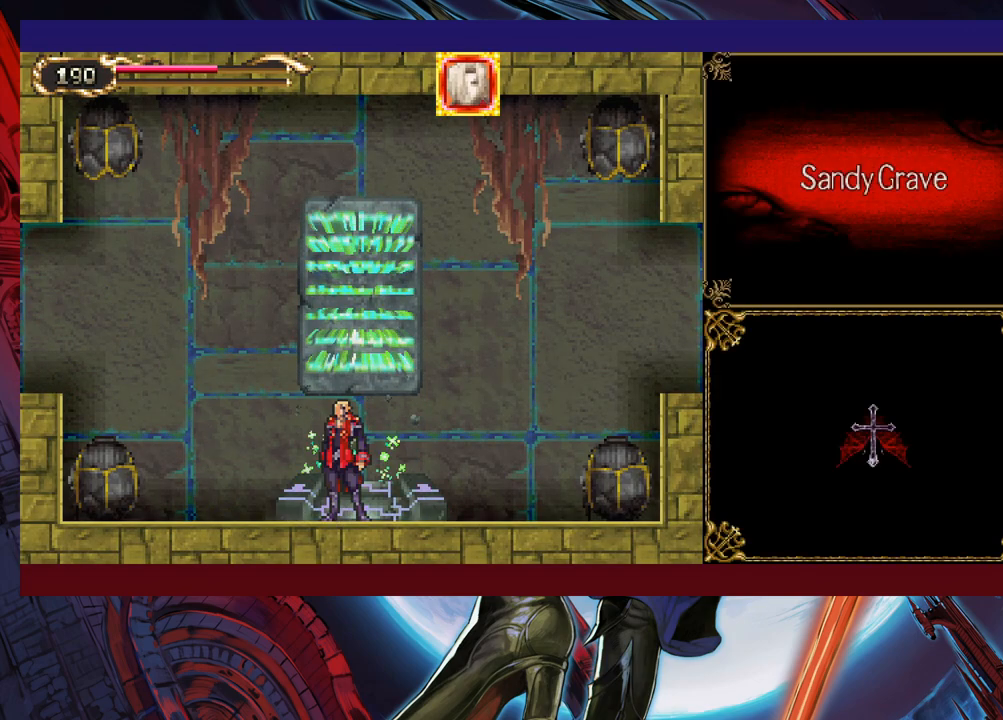
{"buttons": [], "left_stick": "center", "events": [[450, "left_stick", "left"], [500, "left_stick", "center"]]}
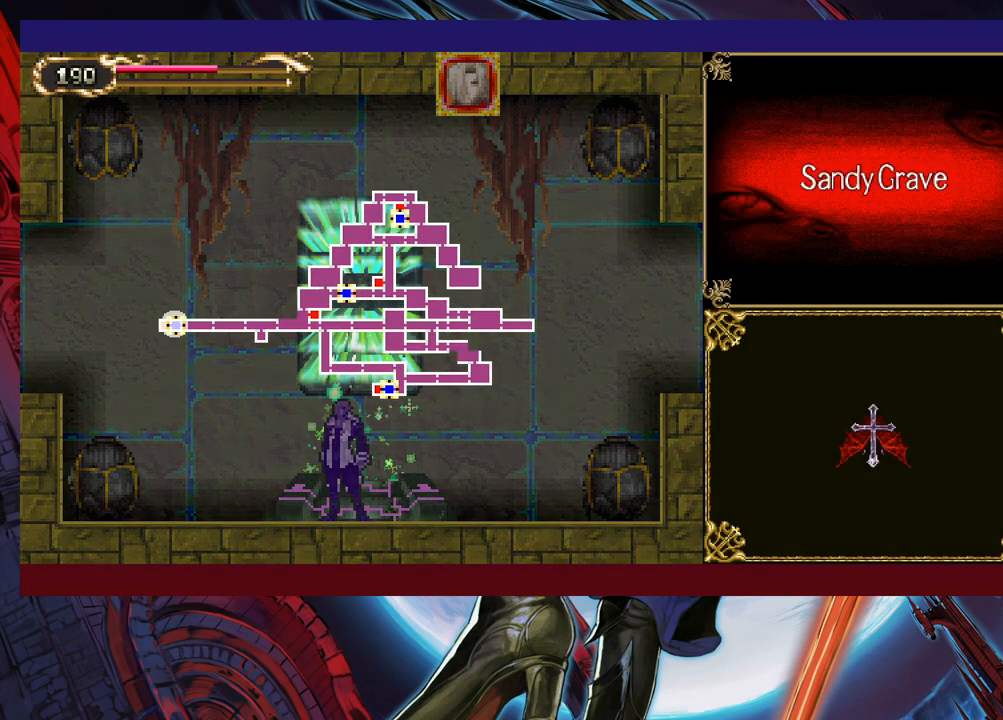
{"buttons": [], "left_stick": "center", "events": [[300, "A", "down"], [400, "A", "up"]]}
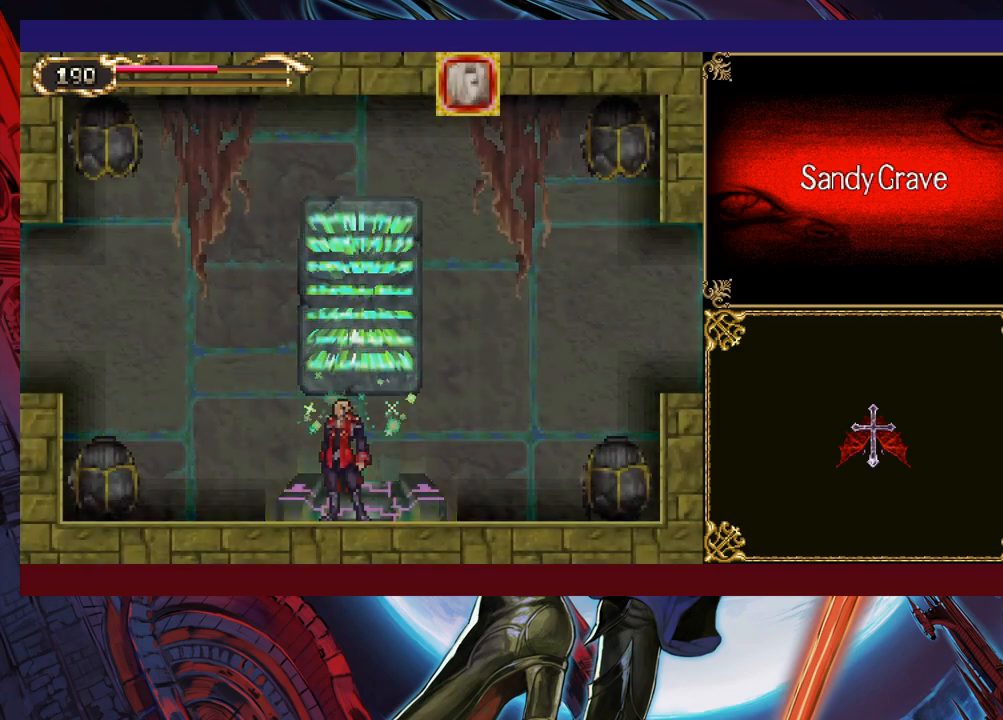
{"buttons": [], "left_stick": "center", "events": []}
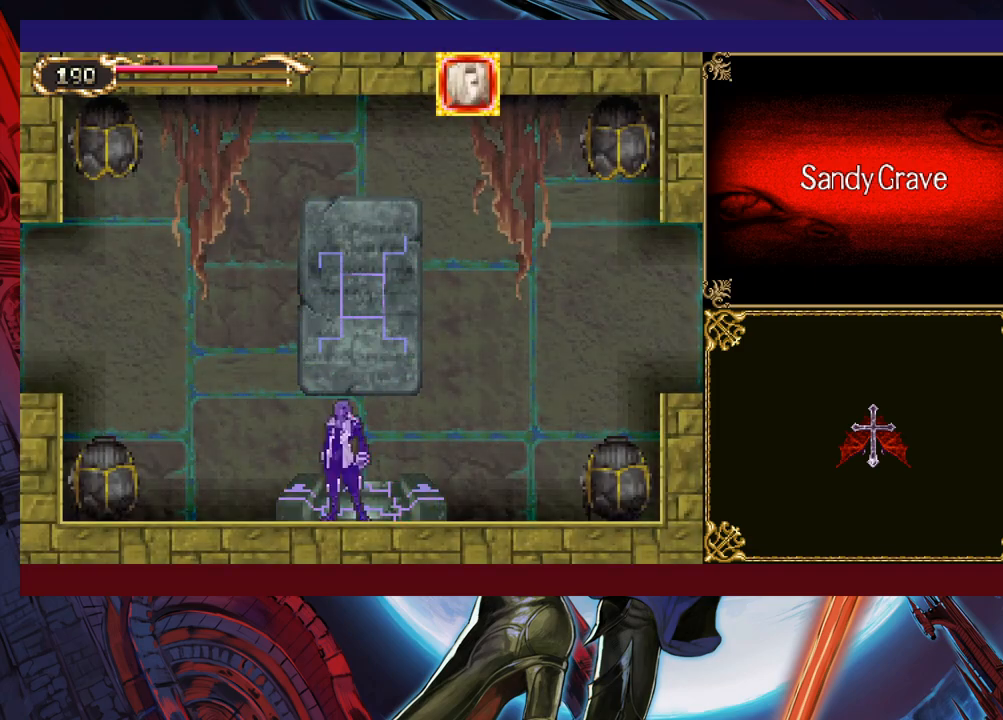
{"buttons": [], "left_stick": "center", "events": []}
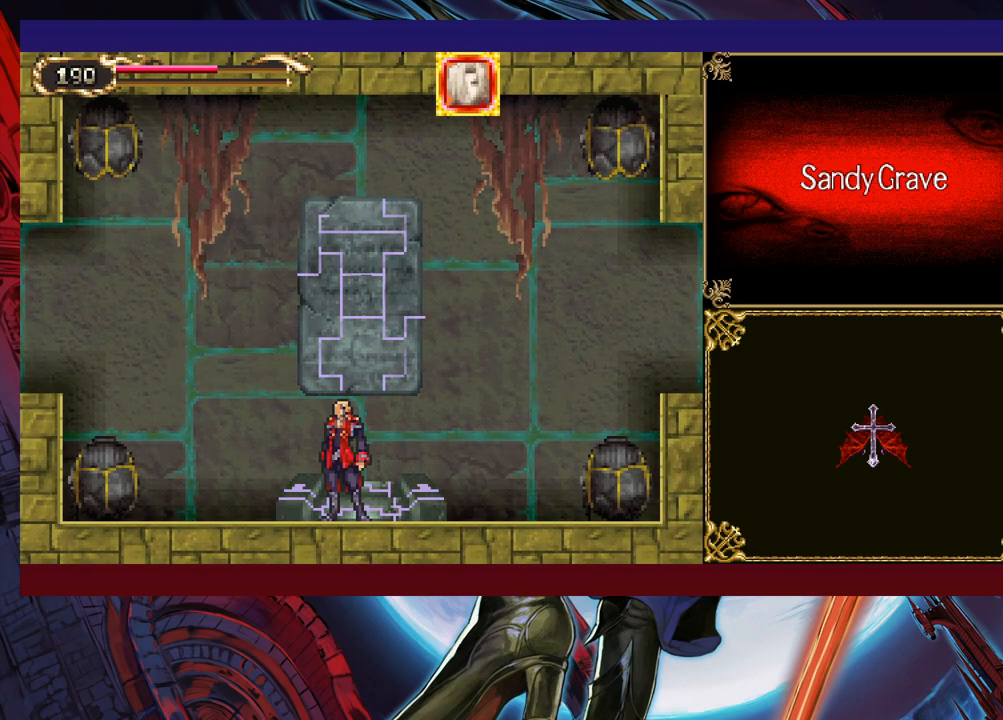
{"buttons": [], "left_stick": "center", "events": []}
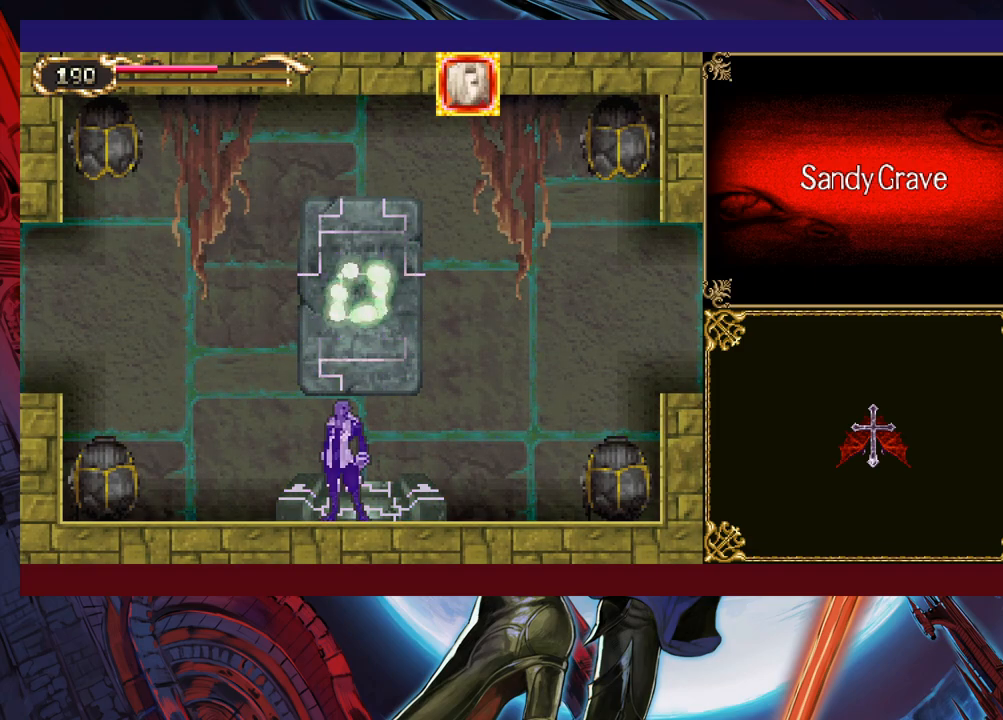
{"buttons": [], "left_stick": "center", "events": []}
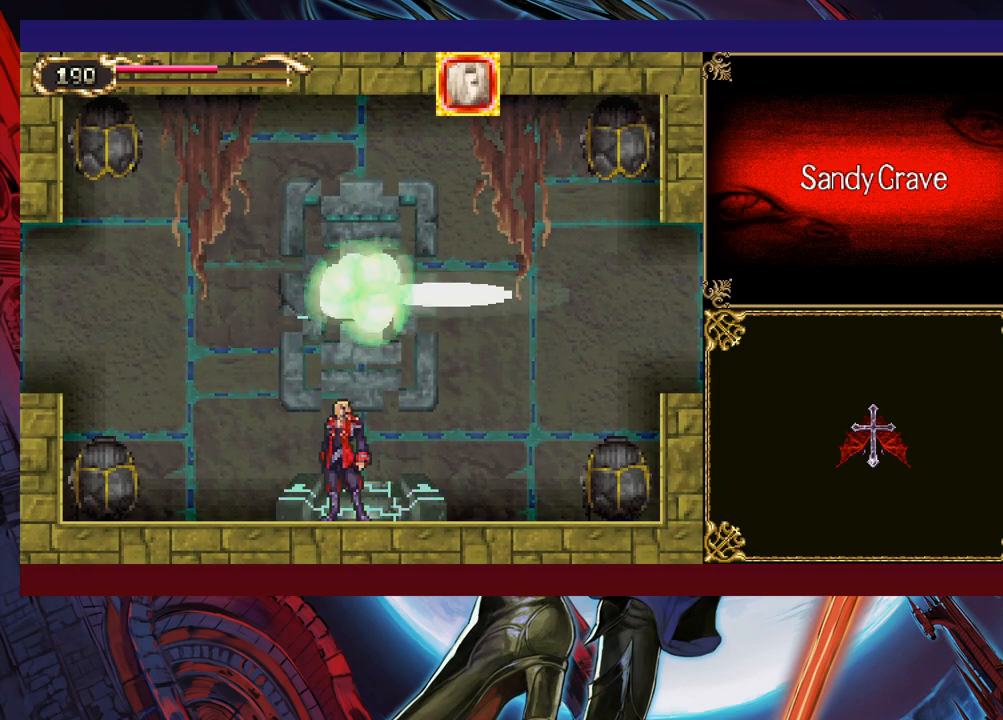
{"buttons": [], "left_stick": "center", "events": []}
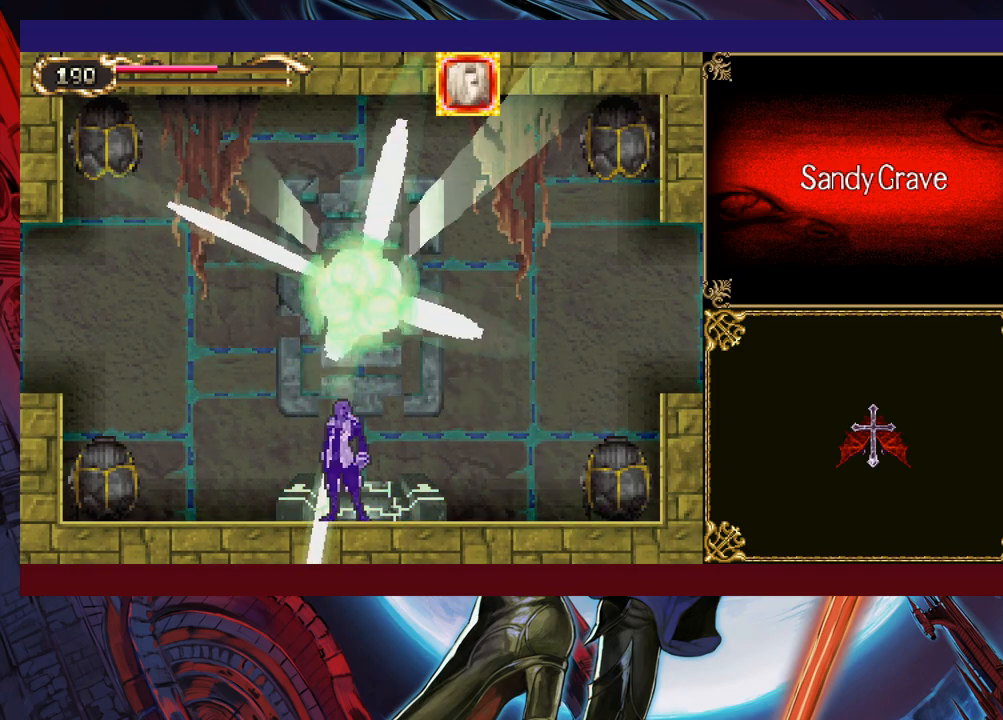
{"buttons": [], "left_stick": "left", "events": [[150, "left_stick", "left"], [333, "left_stick", "center"], [500, "left_stick", "left"]]}
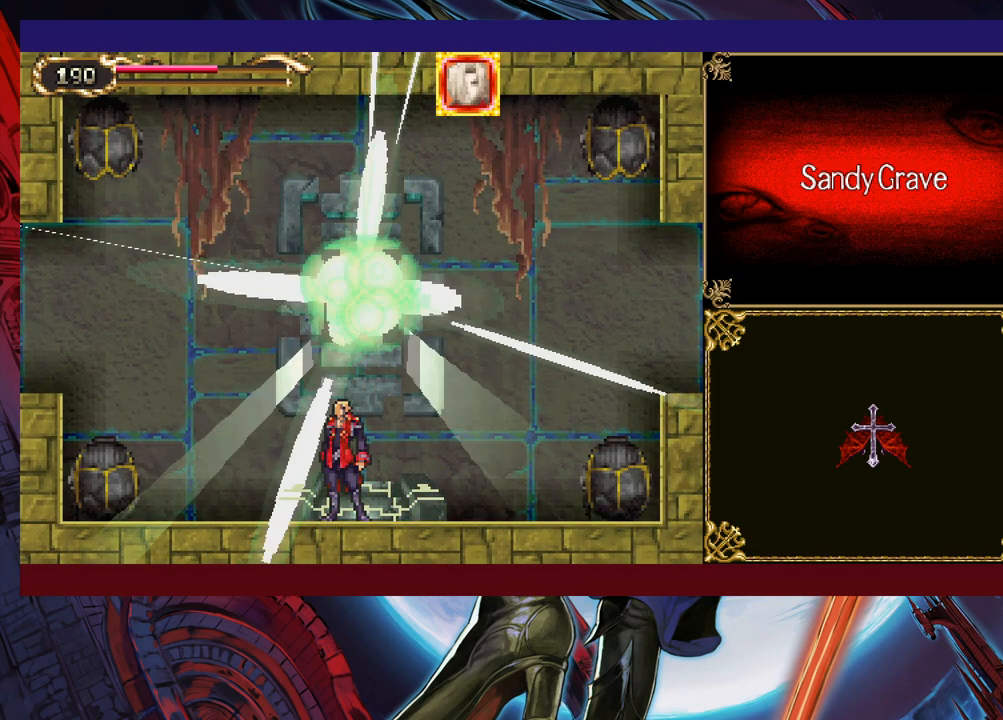
{"buttons": [], "left_stick": "left", "events": []}
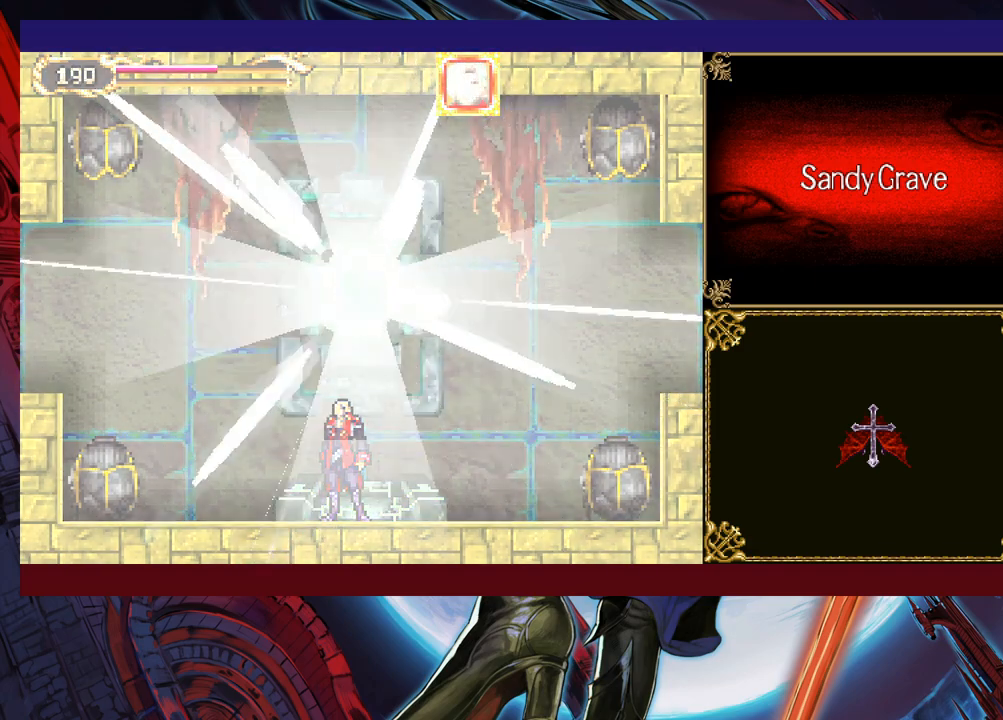
{"buttons": [], "left_stick": "left", "events": []}
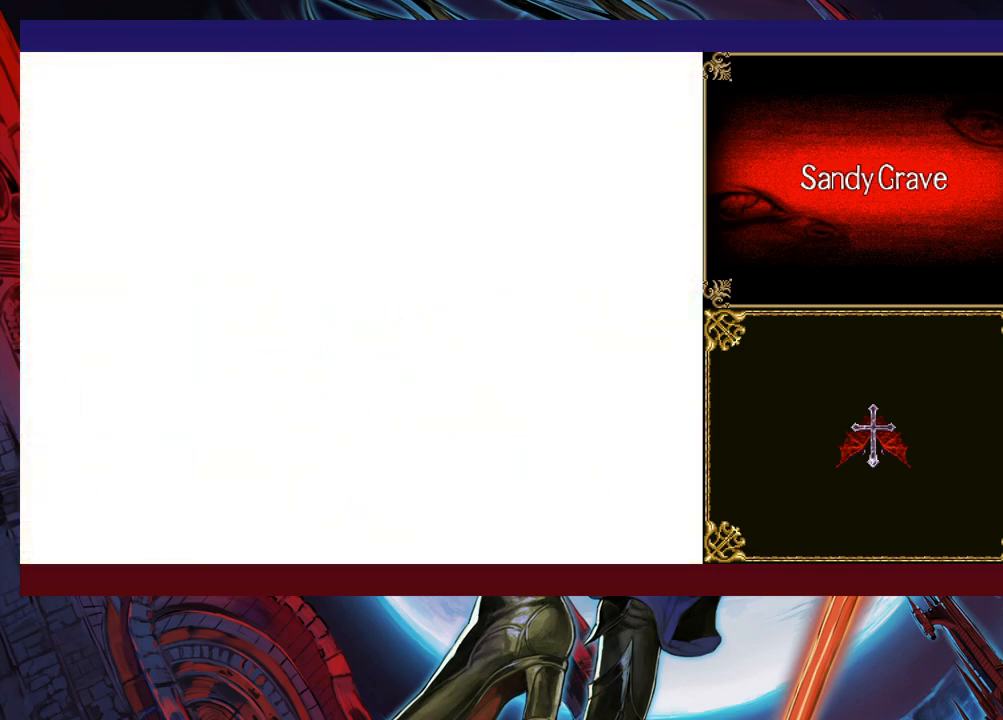
{"buttons": [], "left_stick": "right", "events": [[83, "left_stick", "right"], [100, "Y", "down"], [150, "B", "down"], [150, "Y", "up"], [183, "left_stick", "left"], [233, "B", "up"], [283, "B", "down"], [283, "left_stick", "down-left"], [300, "B", "up"], [383, "B", "down"], [450, "B", "up"], [500, "left_stick", "right"]]}